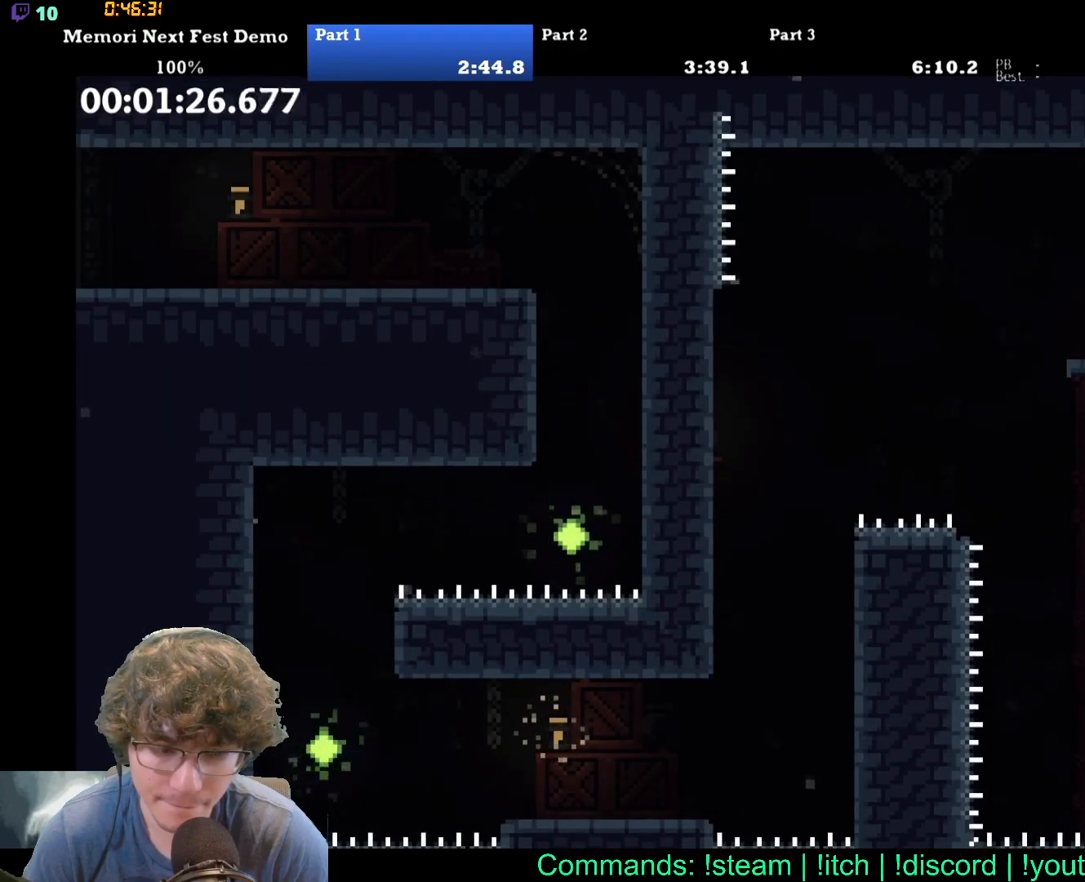
Gameplay with a controller (Xbox layout); each line is a JSON object with the inputs held at the frame after it (dt_ms = milliseconds from this image to that frame). "events" lists button and stick changes between this image and that frame as [ms after this image, input, new state], when the widget could be followed in between. Not read: L1 L3 R1 R3 left_stick right_stick.
{"dt_ms": 500, "buttons": [], "events": []}
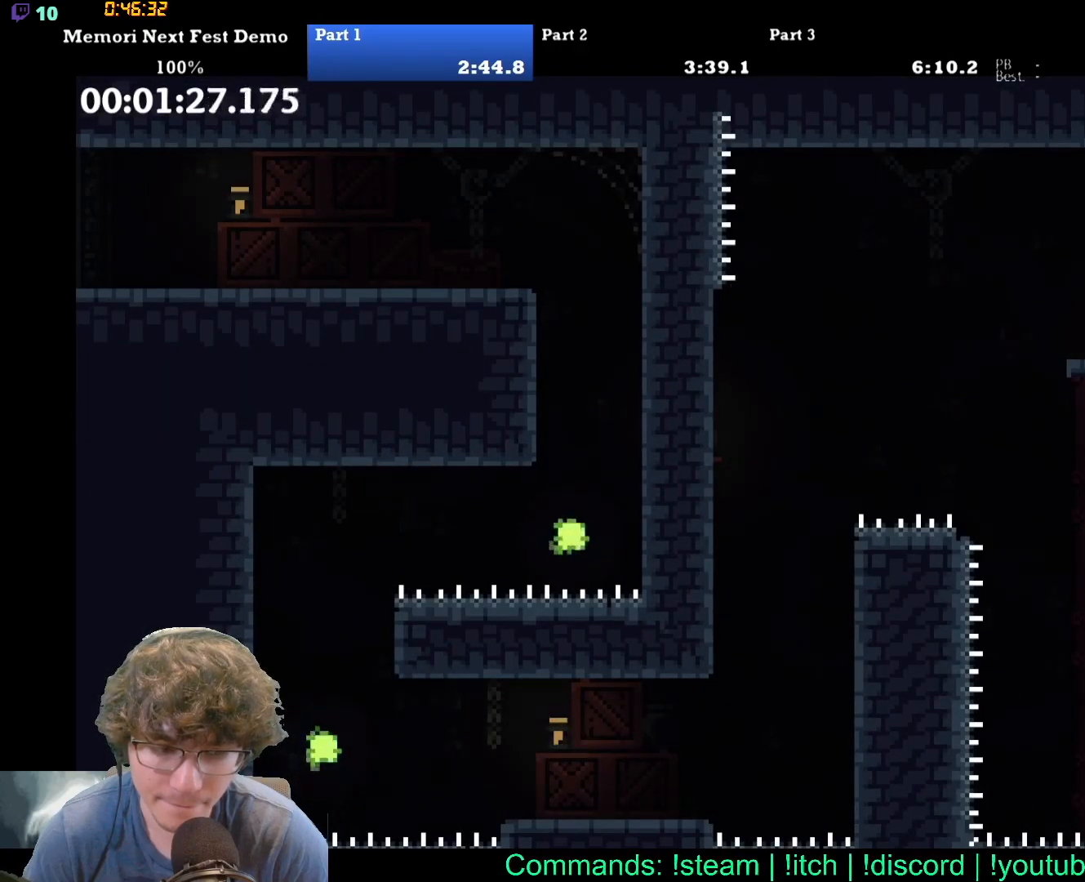
{"dt_ms": 500, "buttons": ["DPAD_LEFT"], "events": [[417, "DPAD_LEFT", "down"]]}
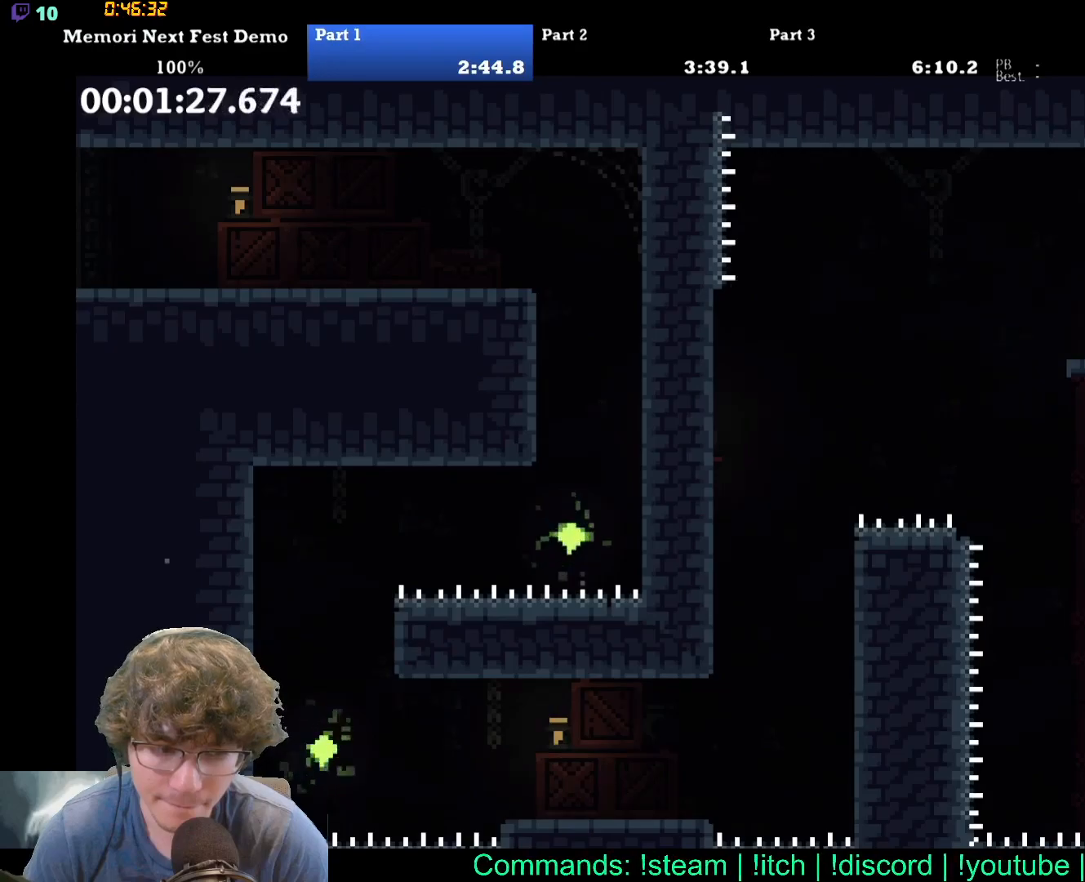
{"dt_ms": 1000, "buttons": ["DPAD_UP", "DPAD_RIGHT"]}
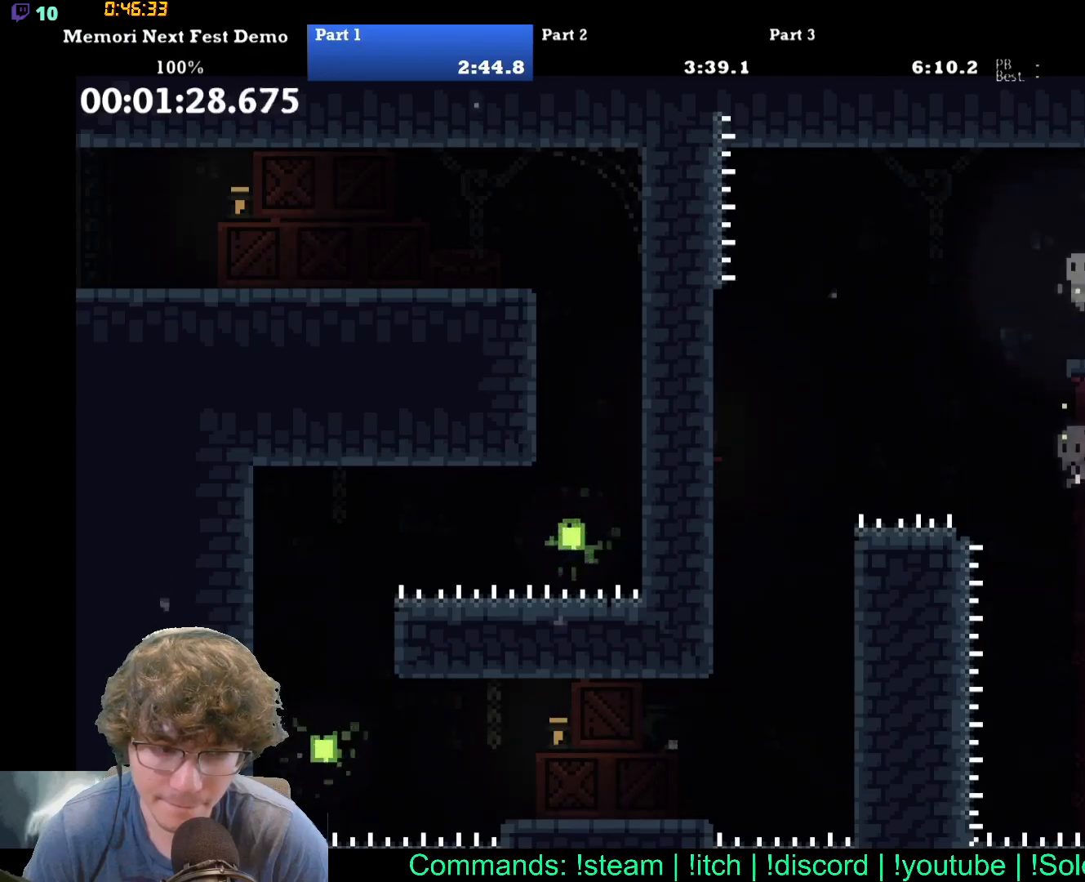
{"dt_ms": 500, "buttons": ["DPAD_RIGHT"], "events": [[50, "DPAD_RIGHT", "up"], [117, "DPAD_RIGHT", "down"], [217, "DPAD_UP", "up"]]}